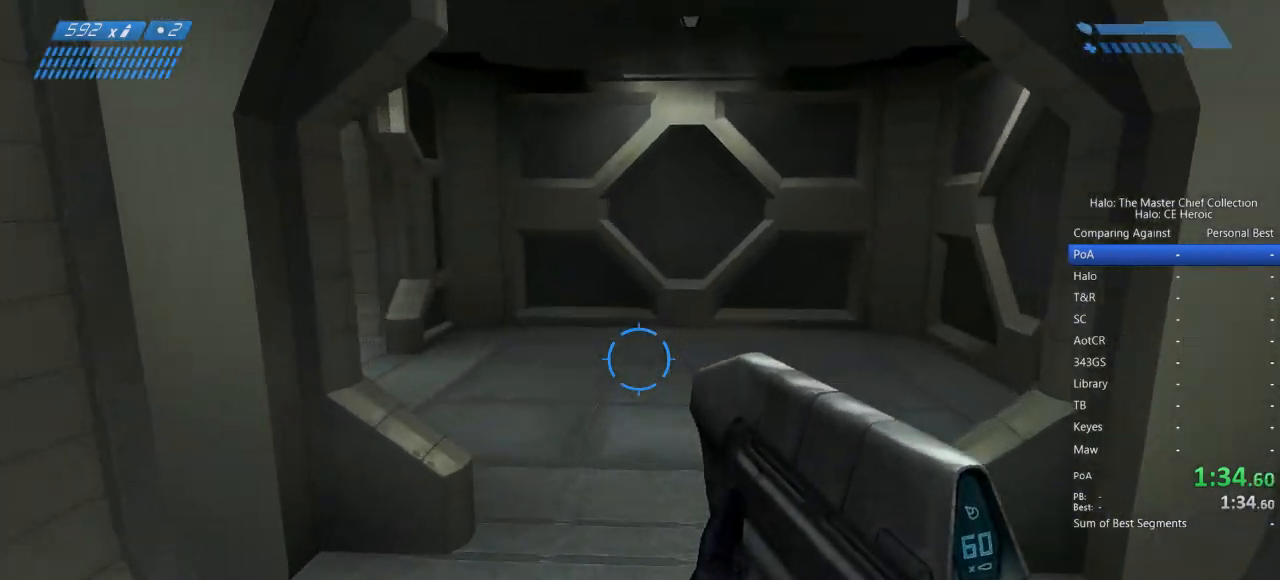
Gameplay with keyboard and mouse; each line is a JSON object with the keys and mouse buttons held at the frame after it. "events" lists presses ("down") and releases ("up") of "a", "alt", "c", "caps_lock", "ctrl", "d", "e", "escape", "f", "g", "q", "r", "s", "shift", "space", "tab", "v", "w", "x", "z", "mouse_left", "mouse_right", "mouse_mb4" and "mouse_mb5" between this image and that frame as [ms after this image, input, new state], when the widget could be followed in between. "mouse_left", "mouse_right", "mouse_mb4", "mouse_mb5" = the "left", "right", "mb4", "mb5" buttons of the "mouse" list. No other keys are recorded. Not read: mouse_move.
{"keys": ["w"], "mouse": [], "events": []}
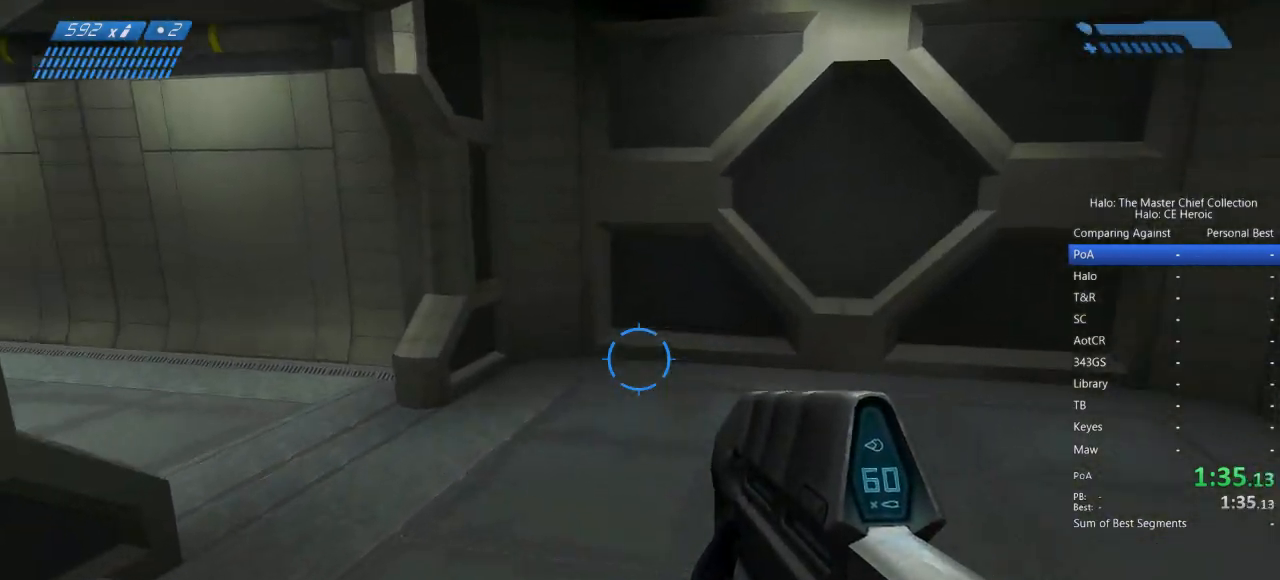
{"keys": ["w"], "mouse": [], "events": []}
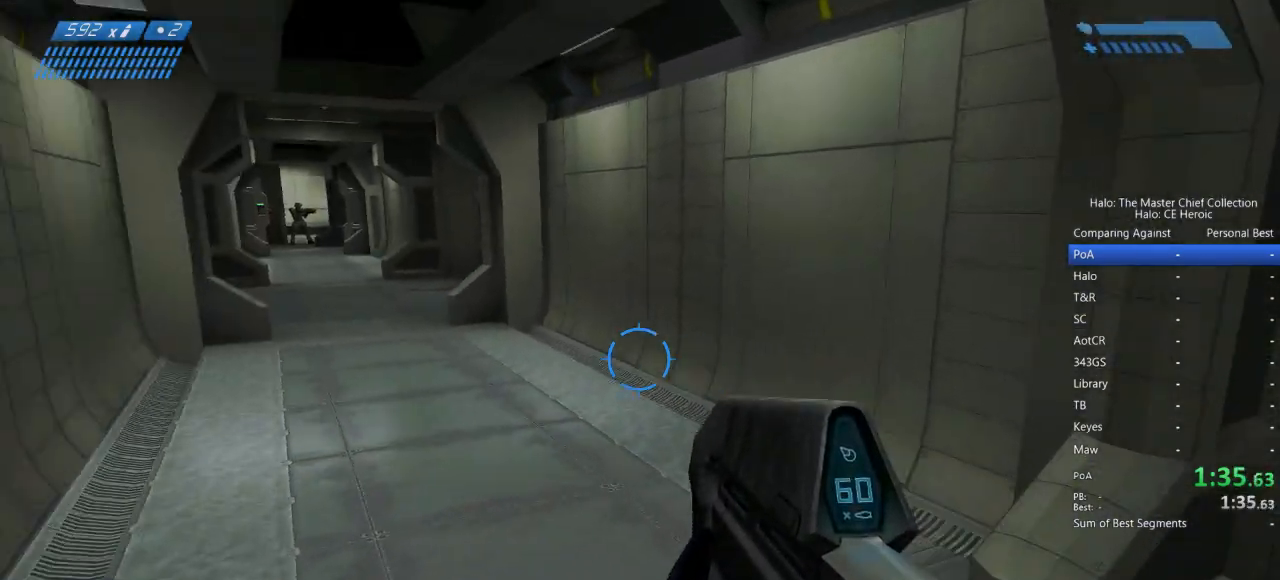
{"keys": ["w"], "mouse": [], "events": []}
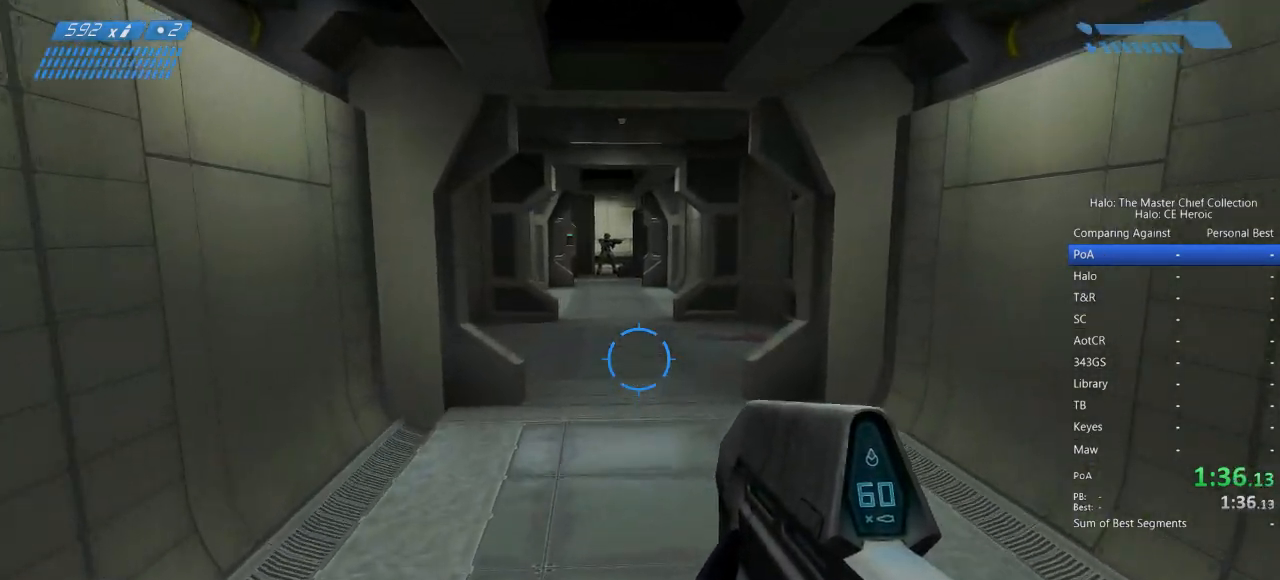
{"keys": ["w"], "mouse": [], "events": []}
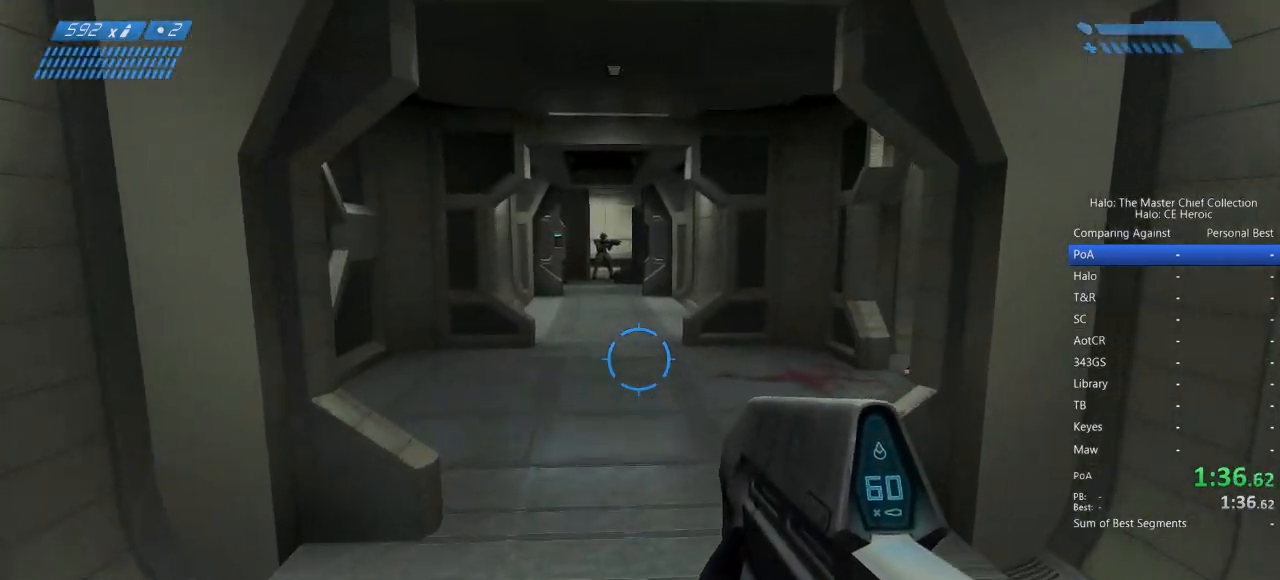
{"keys": ["w"], "mouse": [], "events": []}
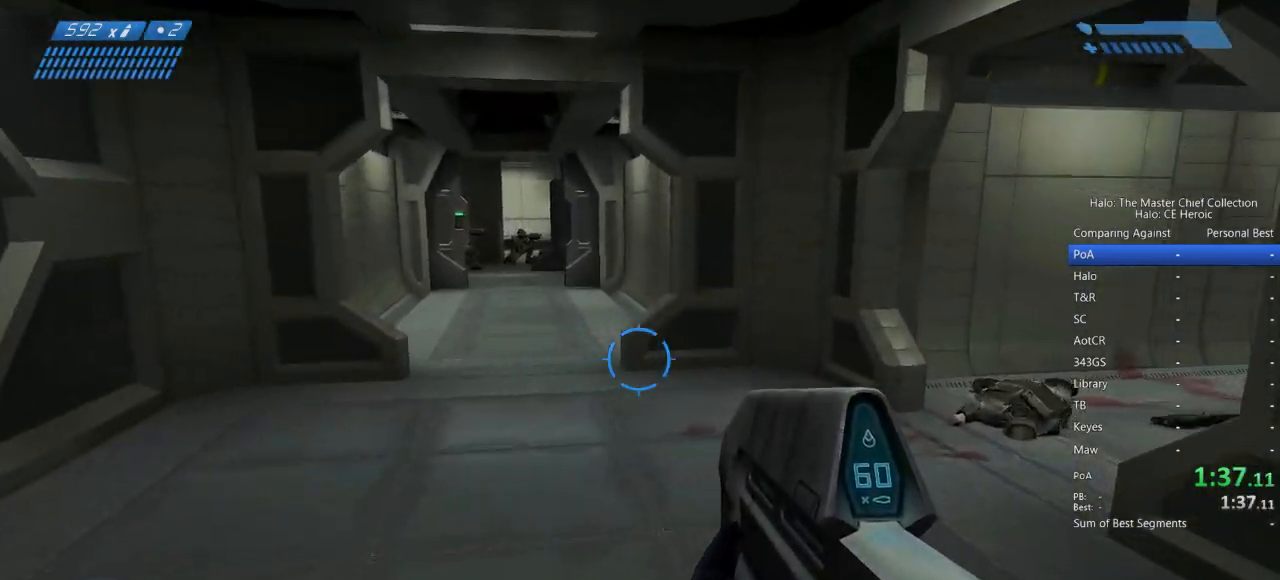
{"keys": ["w"], "mouse": [], "events": []}
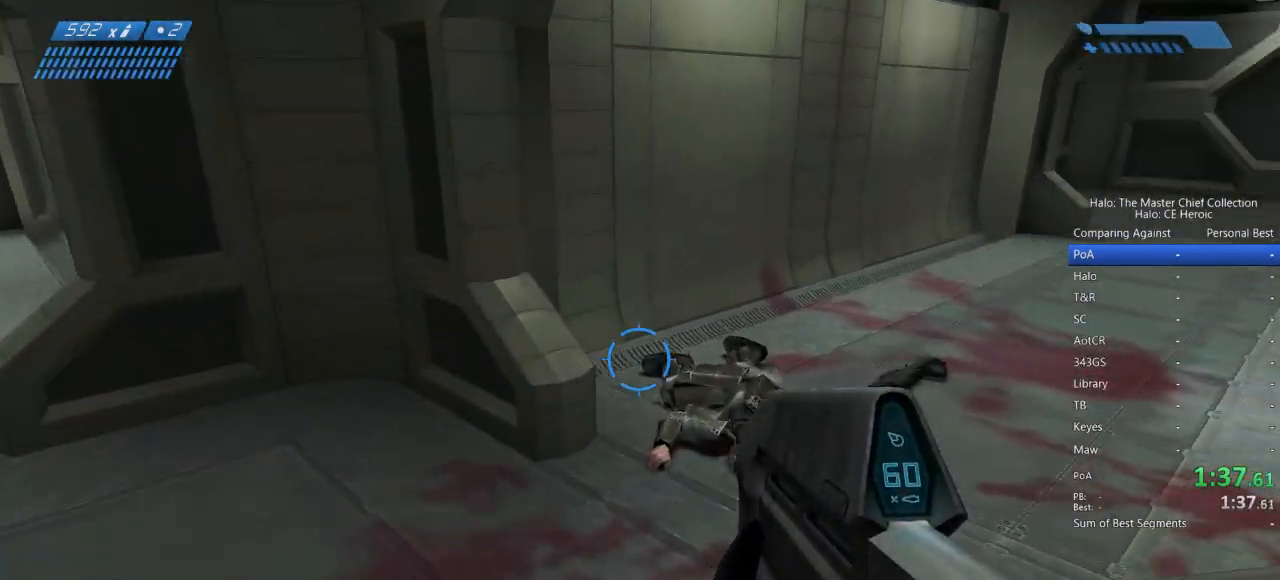
{"keys": ["w"], "mouse": [], "events": []}
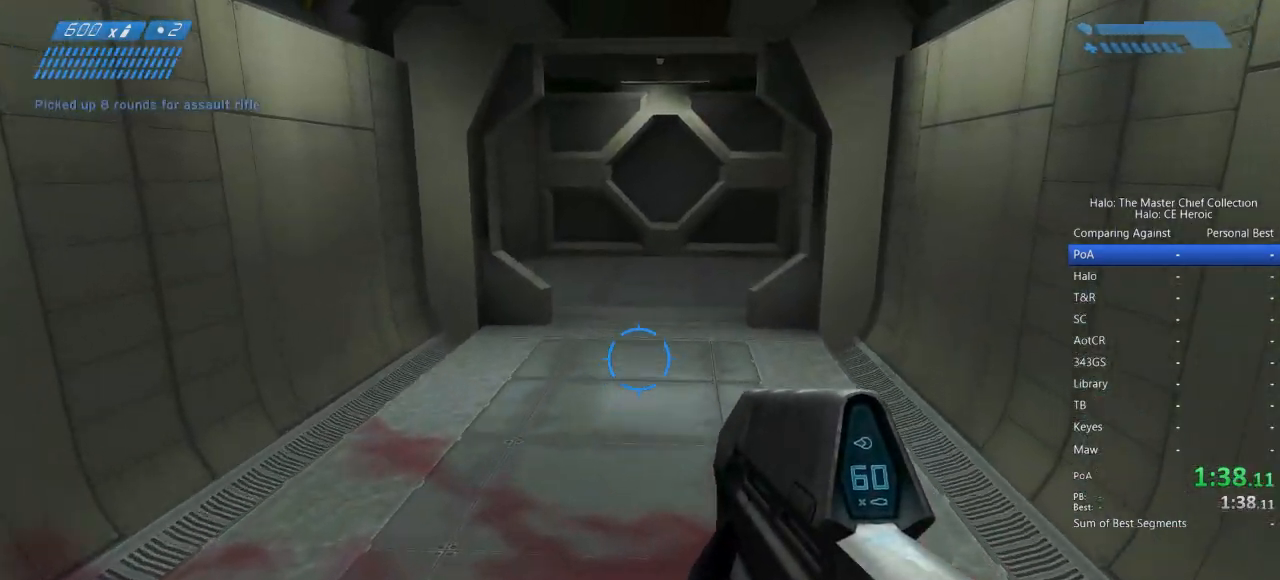
{"keys": ["w"], "mouse": [], "events": []}
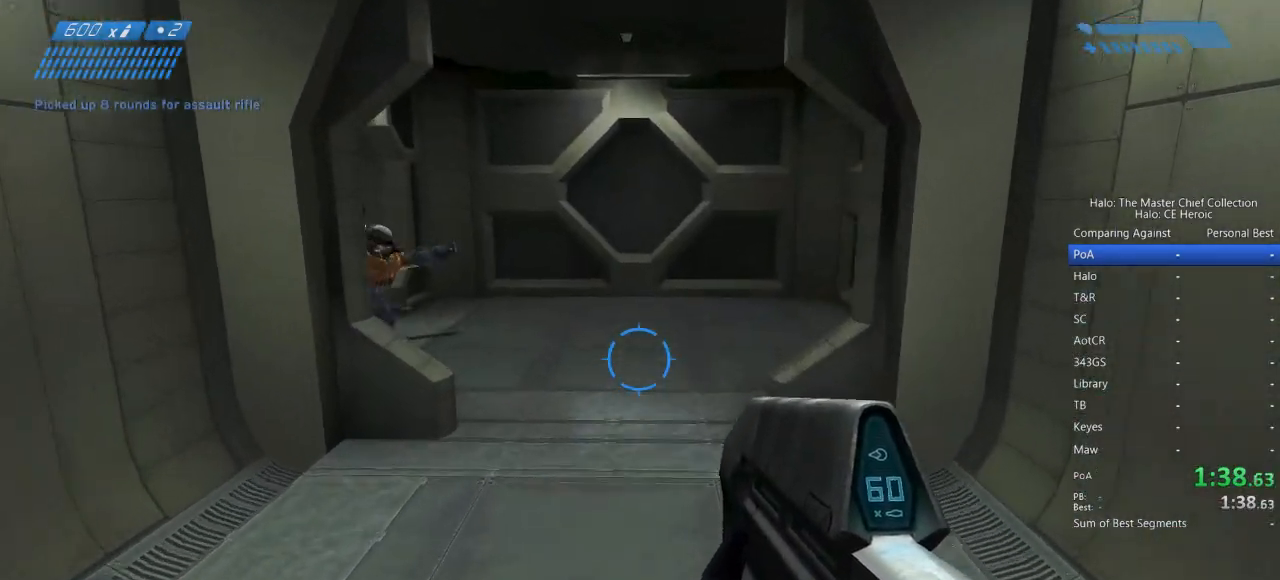
{"keys": ["w"], "mouse": [], "events": []}
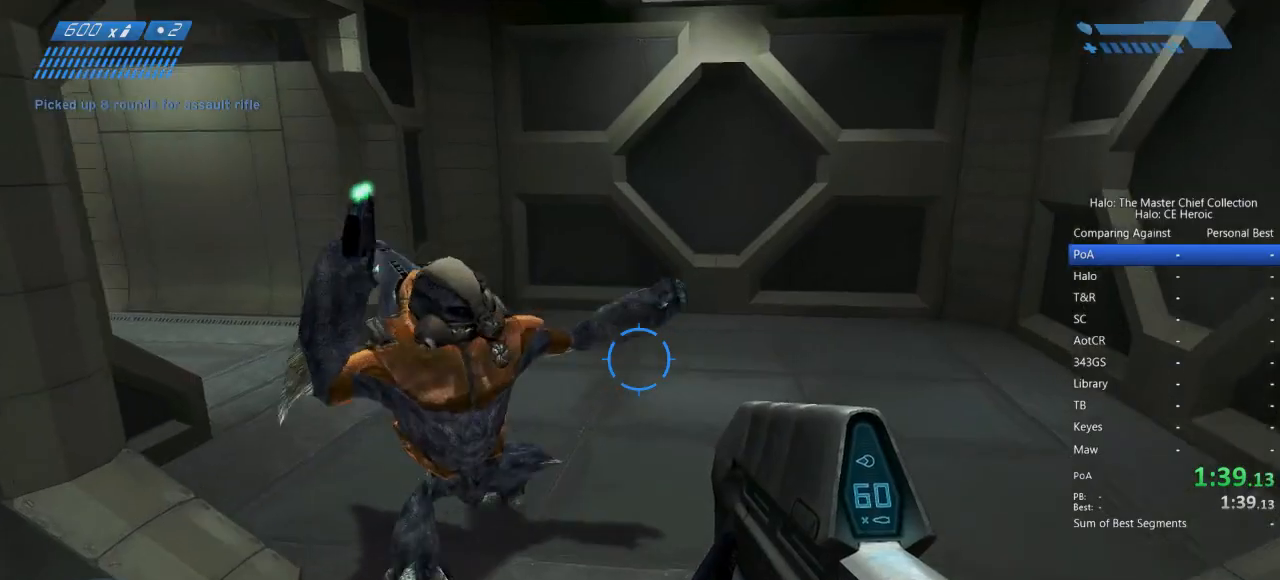
{"keys": ["w"], "mouse": ["left"], "events": [[83, "mouse_left", "down"]]}
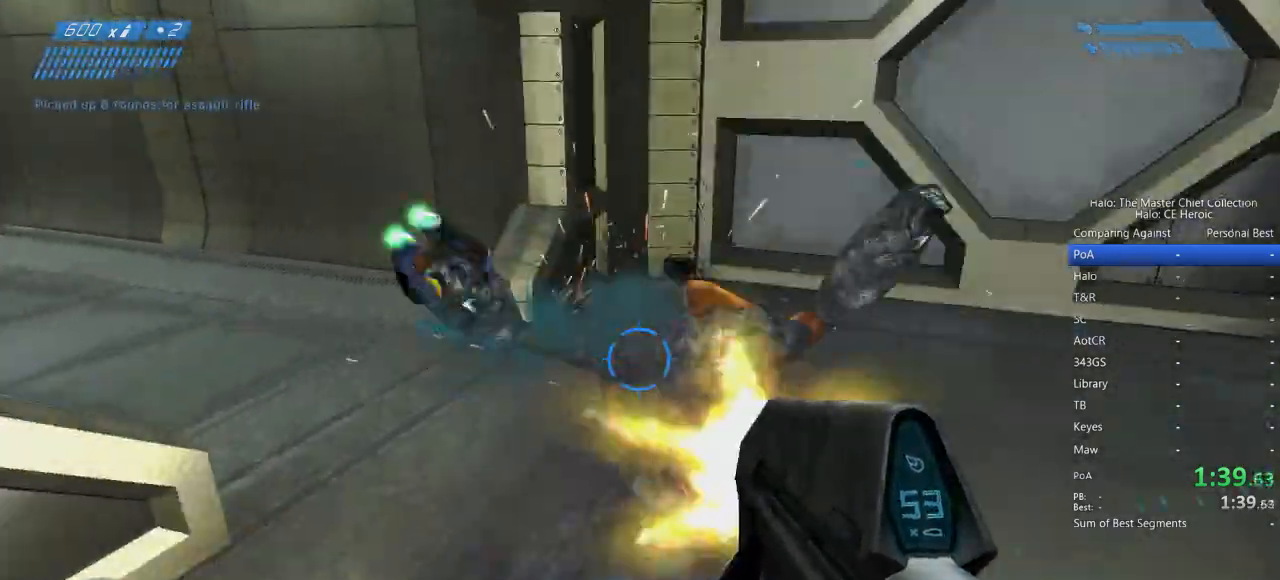
{"keys": ["w"], "mouse": [], "events": [[150, "mouse_left", "up"]]}
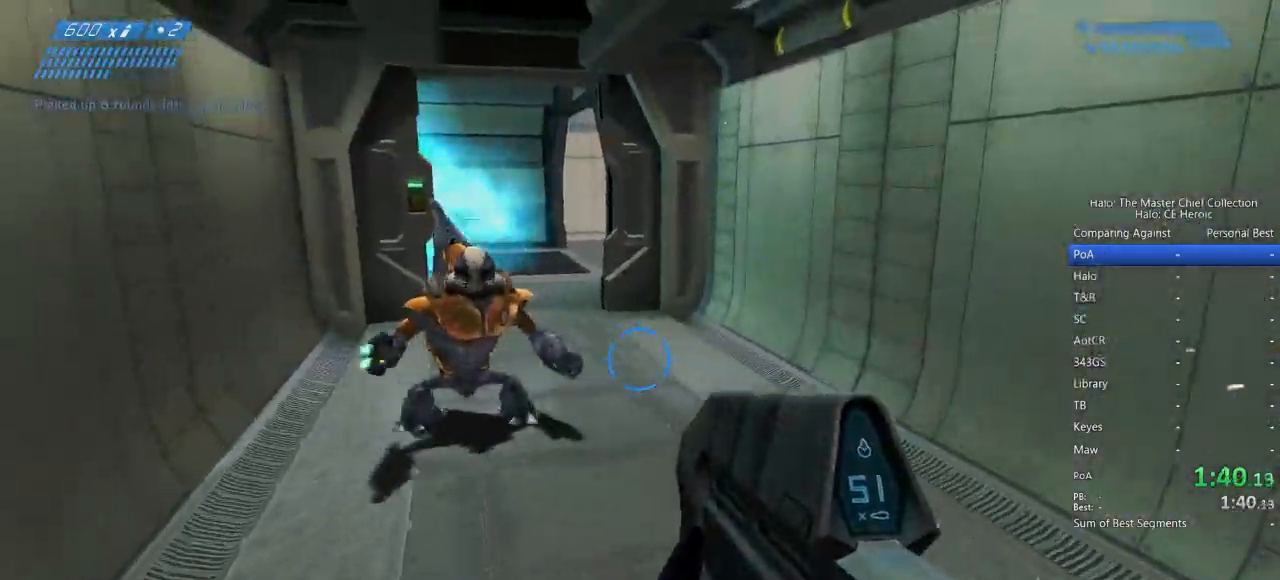
{"keys": ["w"], "mouse": ["left"], "events": [[167, "mouse_left", "down"]]}
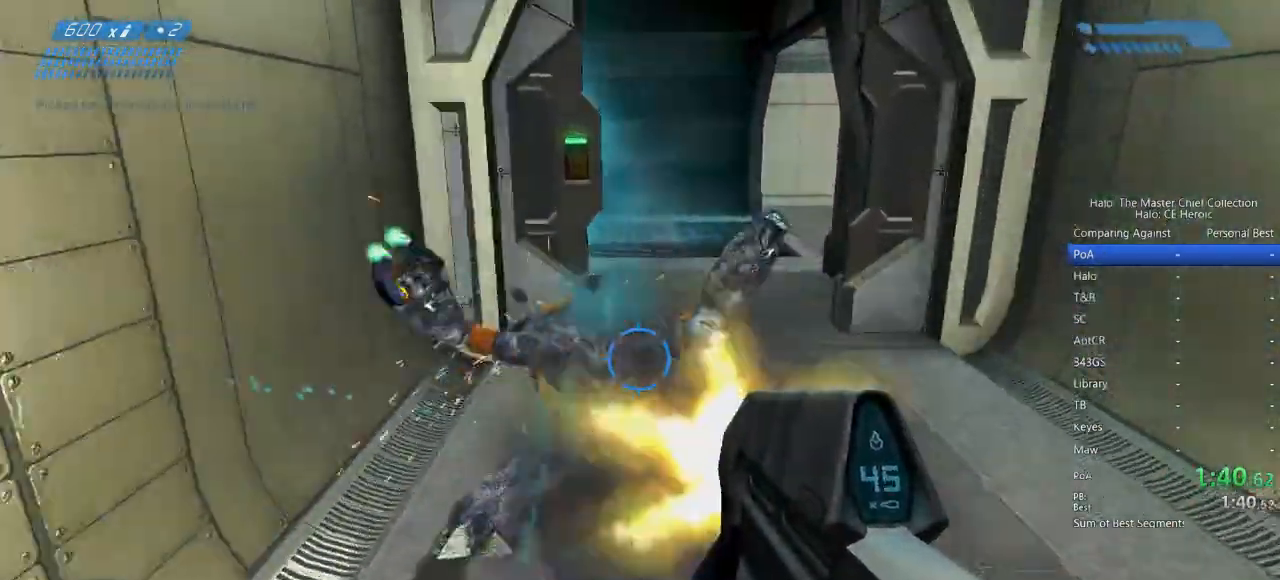
{"keys": ["w"], "mouse": []}
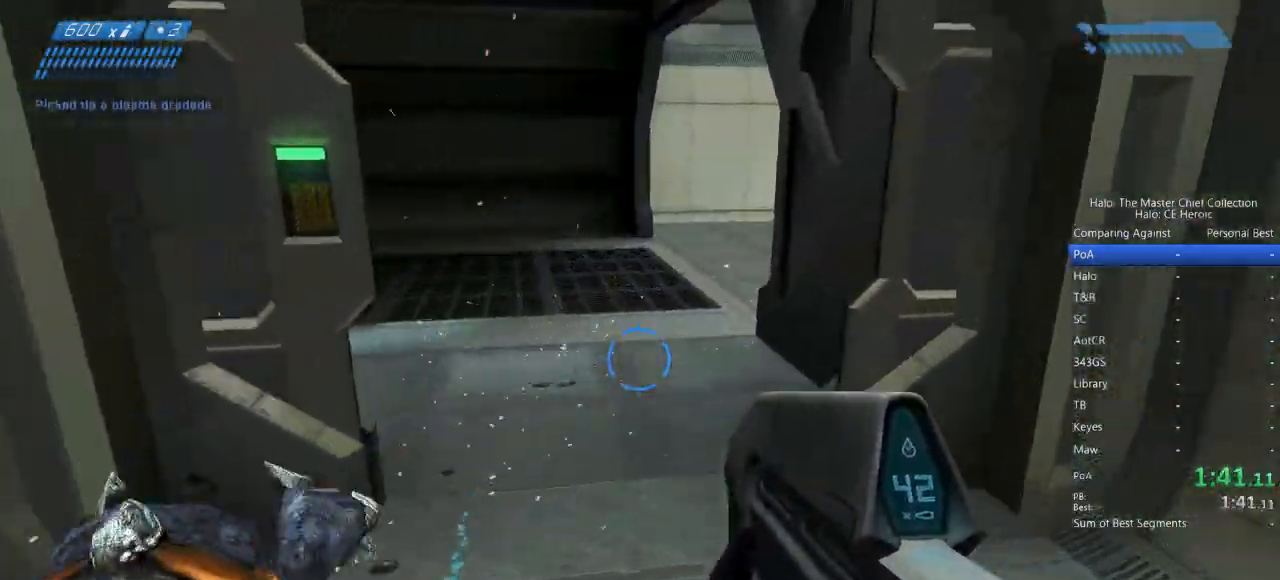
{"keys": ["w"], "mouse": [], "events": []}
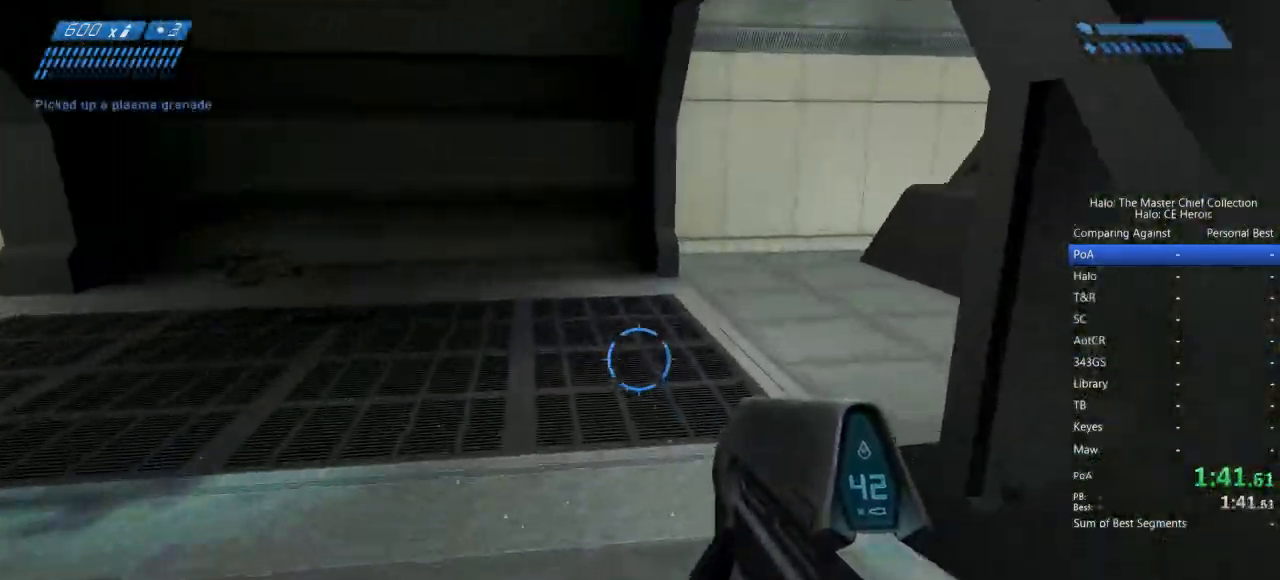
{"keys": ["w"], "mouse": []}
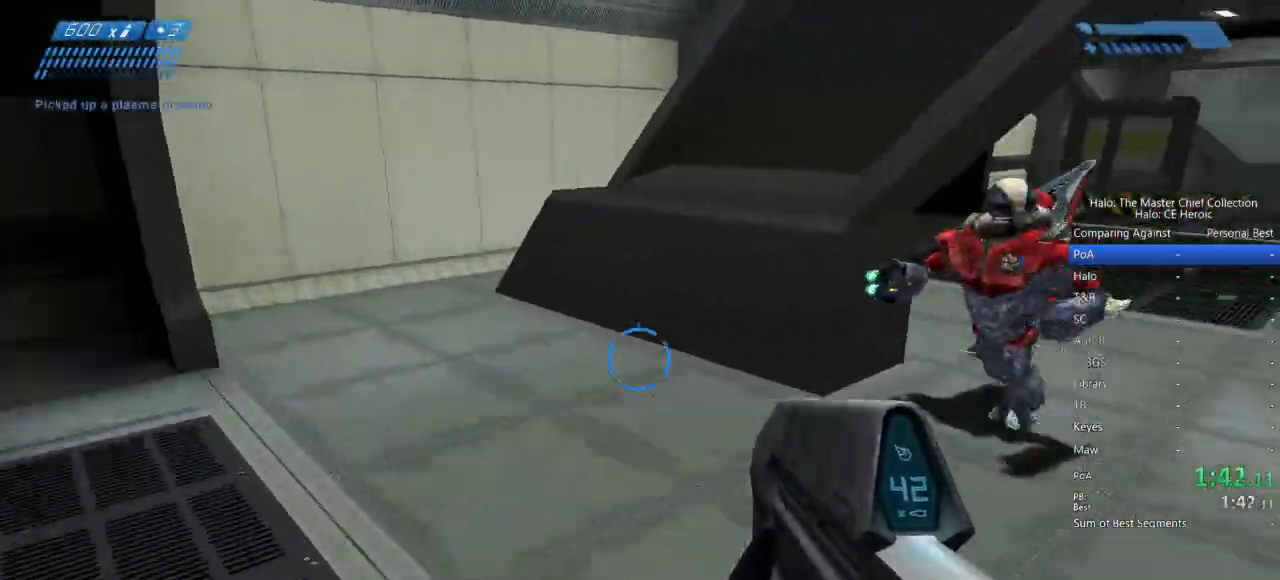
{"keys": ["w"], "mouse": ["left"], "events": [[133, "mouse_left", "down"]]}
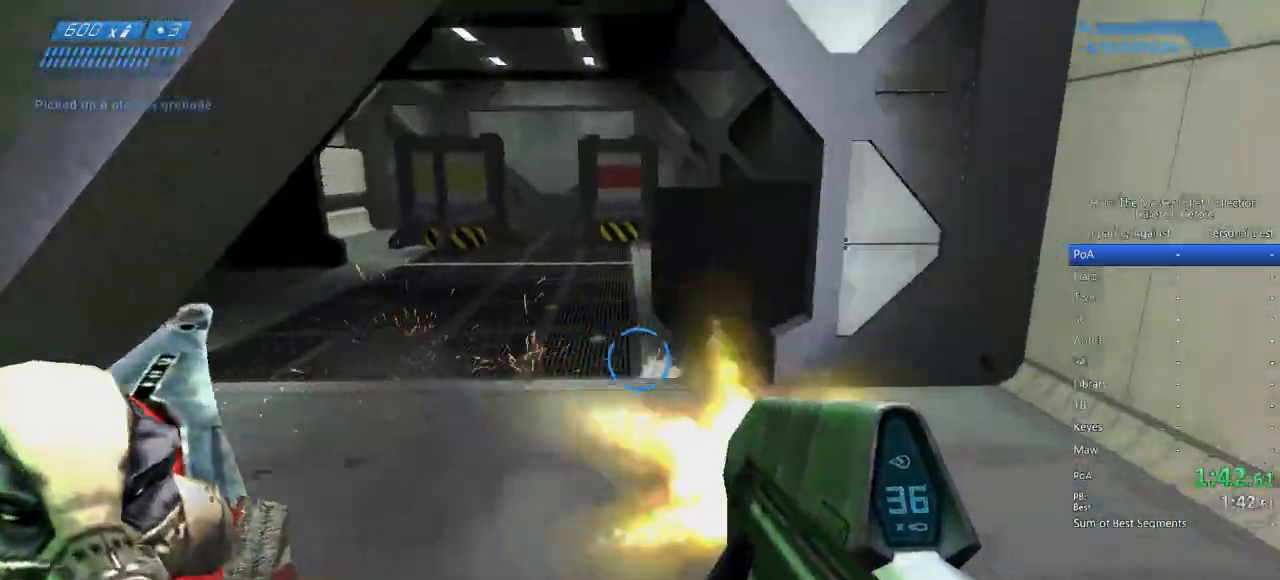
{"keys": ["w"], "mouse": [], "events": [[100, "mouse_left", "up"]]}
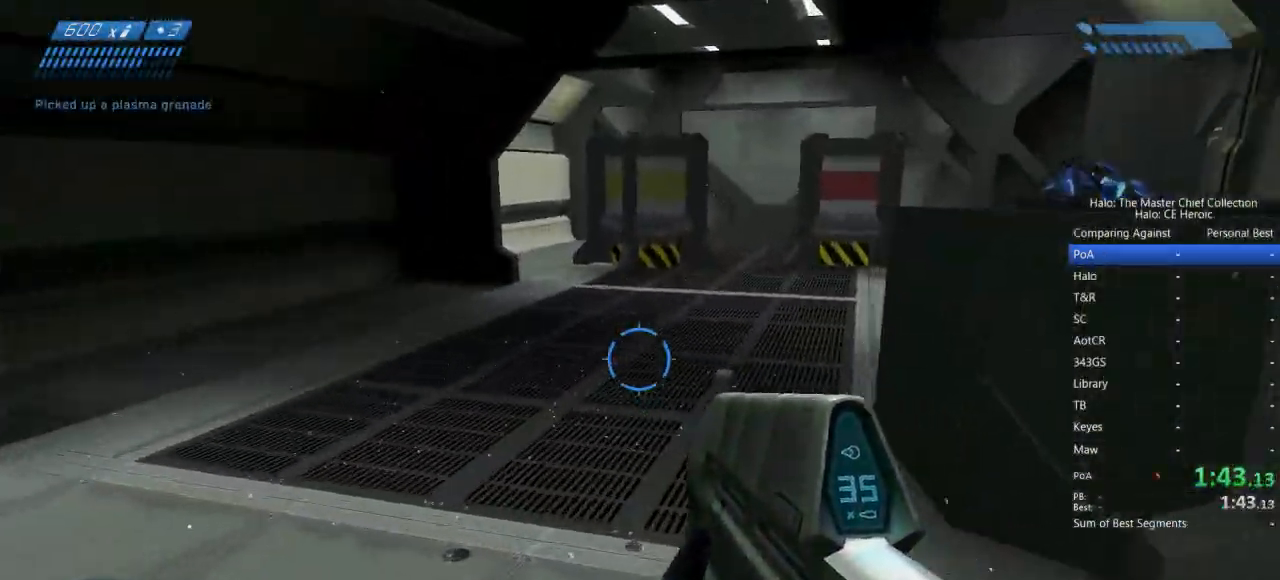
{"keys": ["w"], "mouse": []}
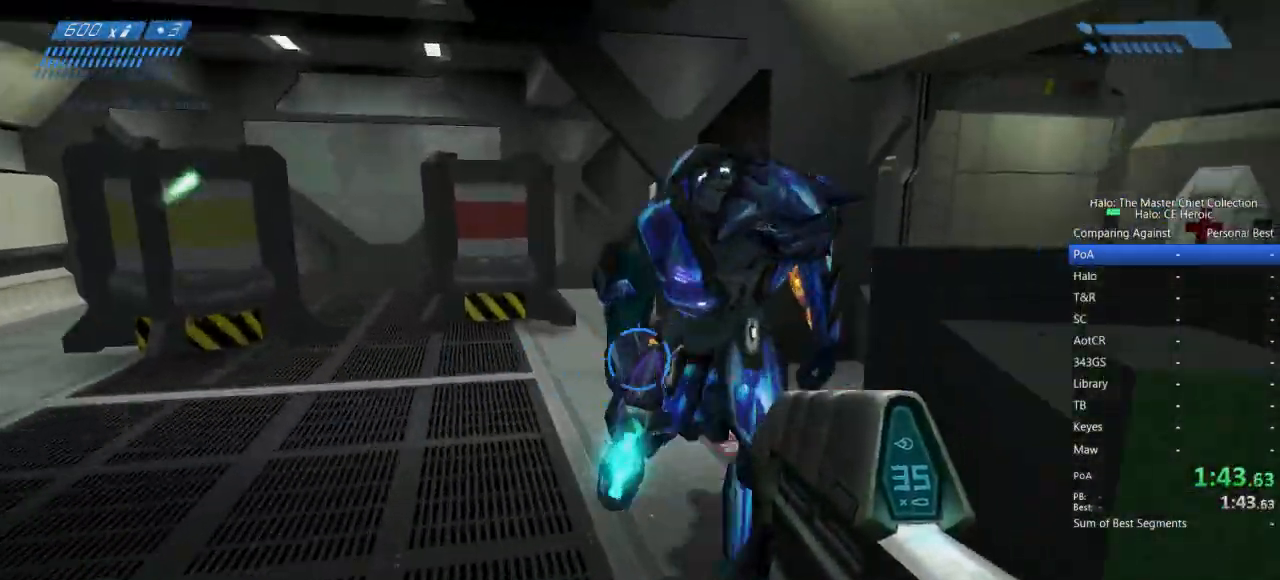
{"keys": ["a", "w"], "mouse": ["left"]}
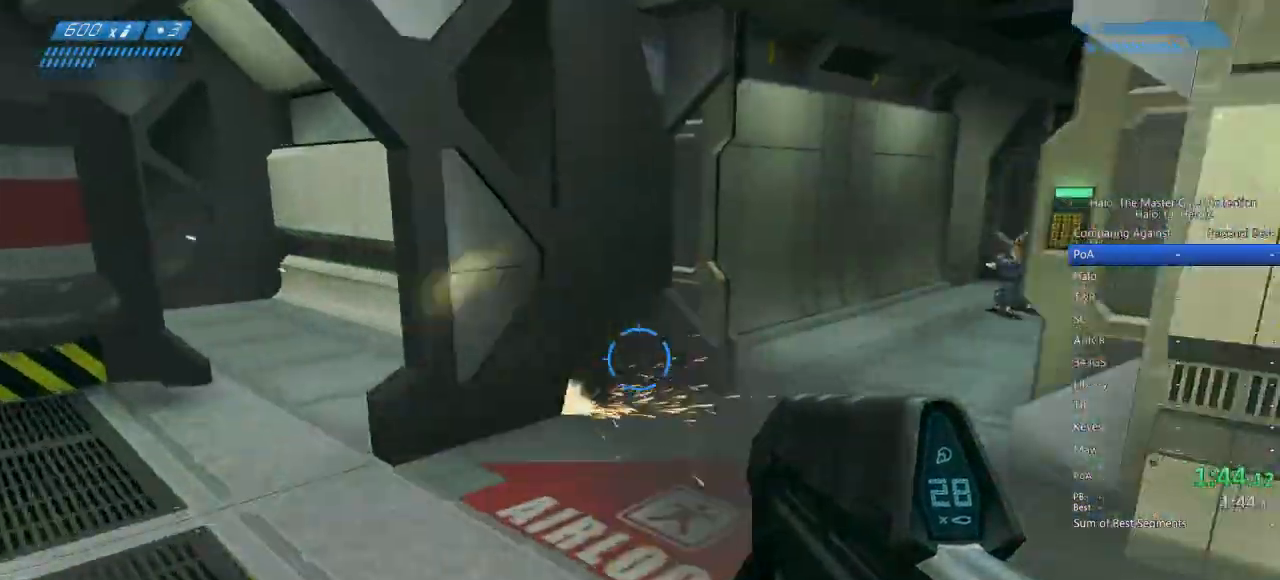
{"keys": ["d", "w"], "mouse": ["left"]}
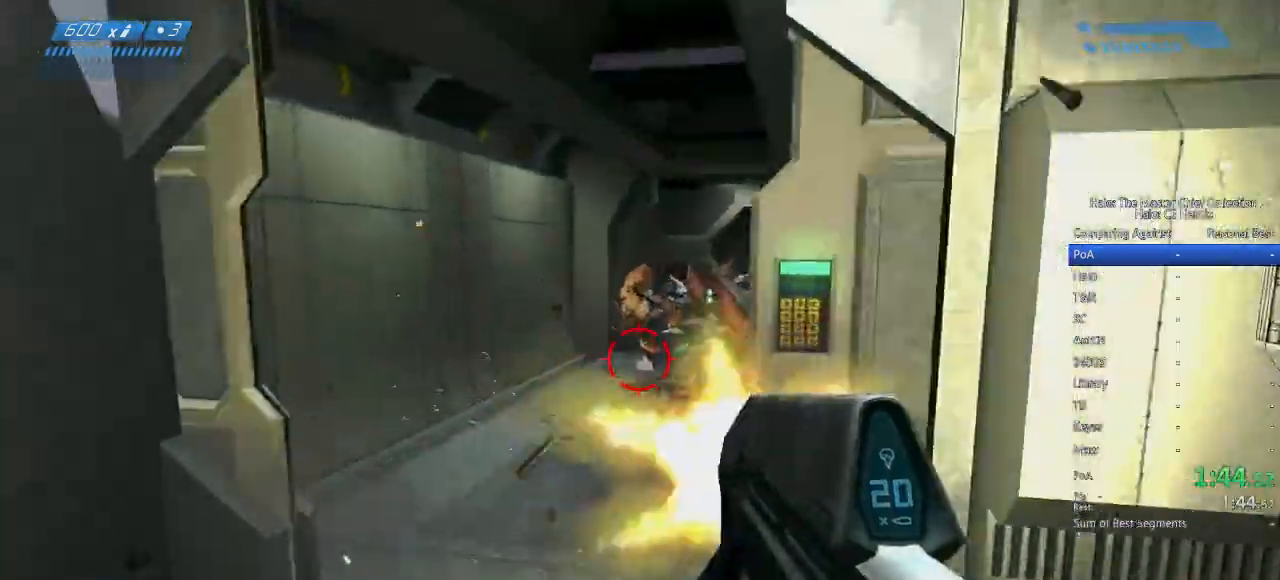
{"keys": ["w"], "mouse": ["left"], "events": [[117, "d", "up"], [267, "a", "down"], [450, "a", "up"]]}
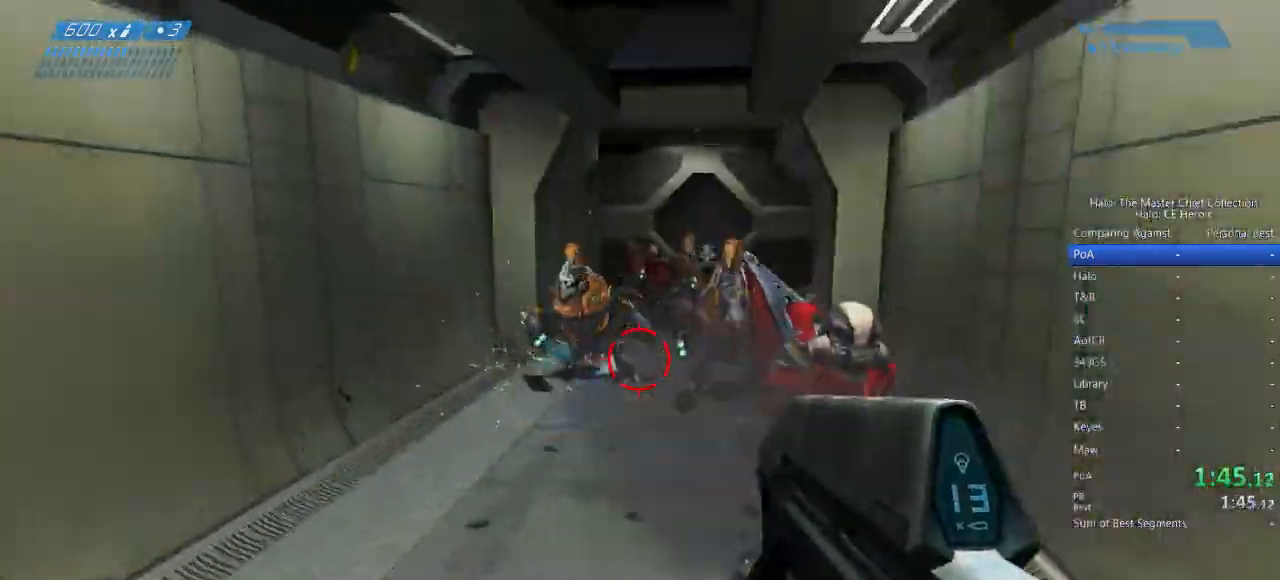
{"keys": ["w"], "mouse": ["left"], "events": []}
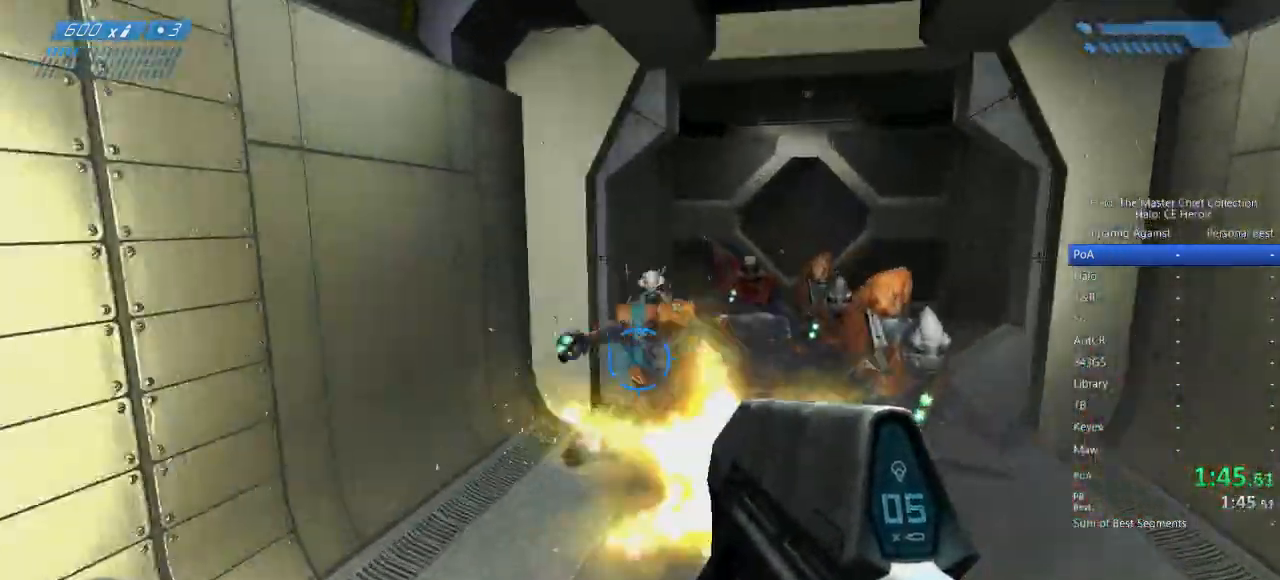
{"keys": ["w"], "mouse": ["left"]}
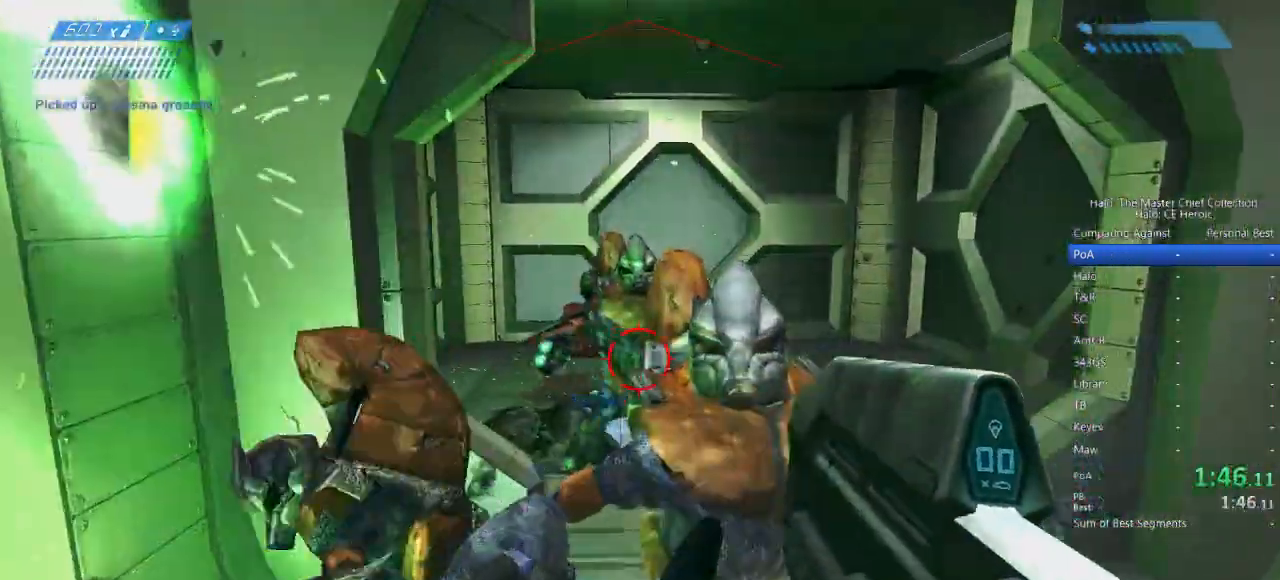
{"keys": ["w"], "mouse": []}
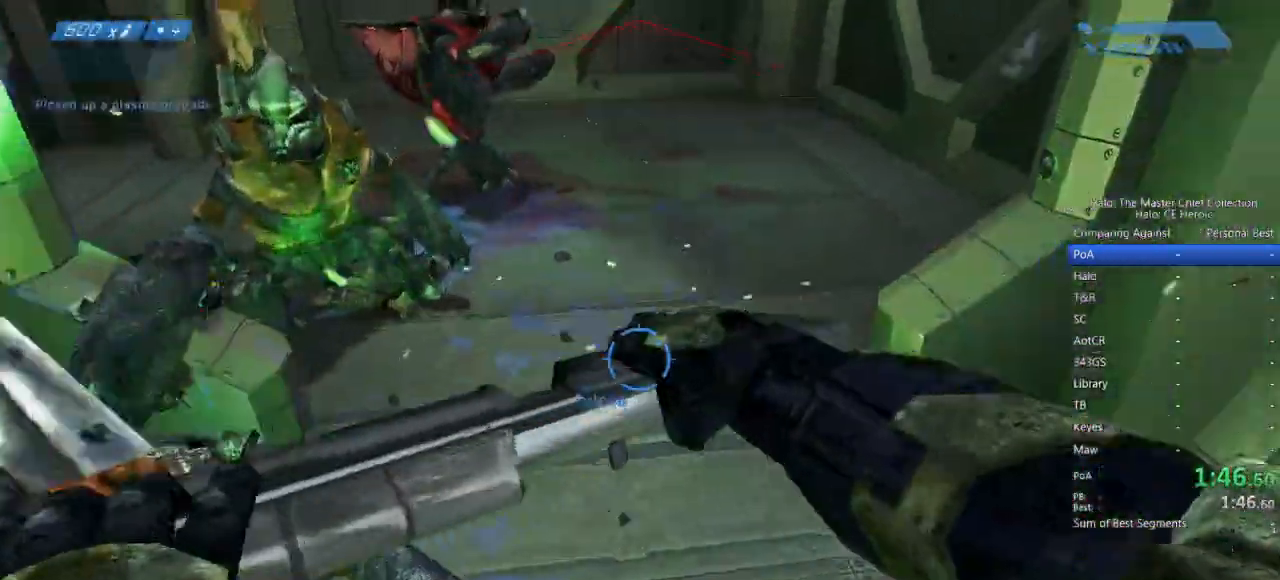
{"keys": ["f", "w"], "mouse": []}